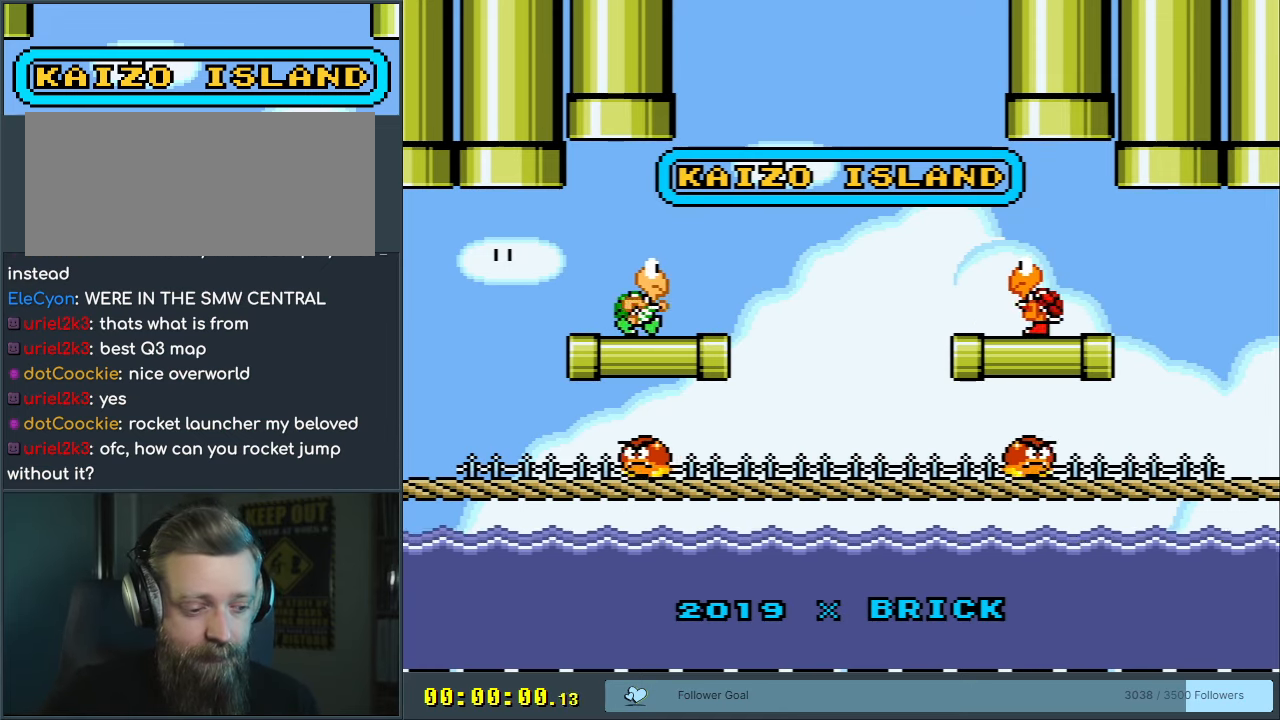
Gameplay with a controller (Nintendo layout); each line is a JSON object with the inputs held at the frame after it. "events" lists button and stick changes between this image and that frame as [ms after this image, input, new state], when the widget could be followed in between. Not read: L3 R3.
{"buttons": ["A"], "events": [[400, "A", "down"]]}
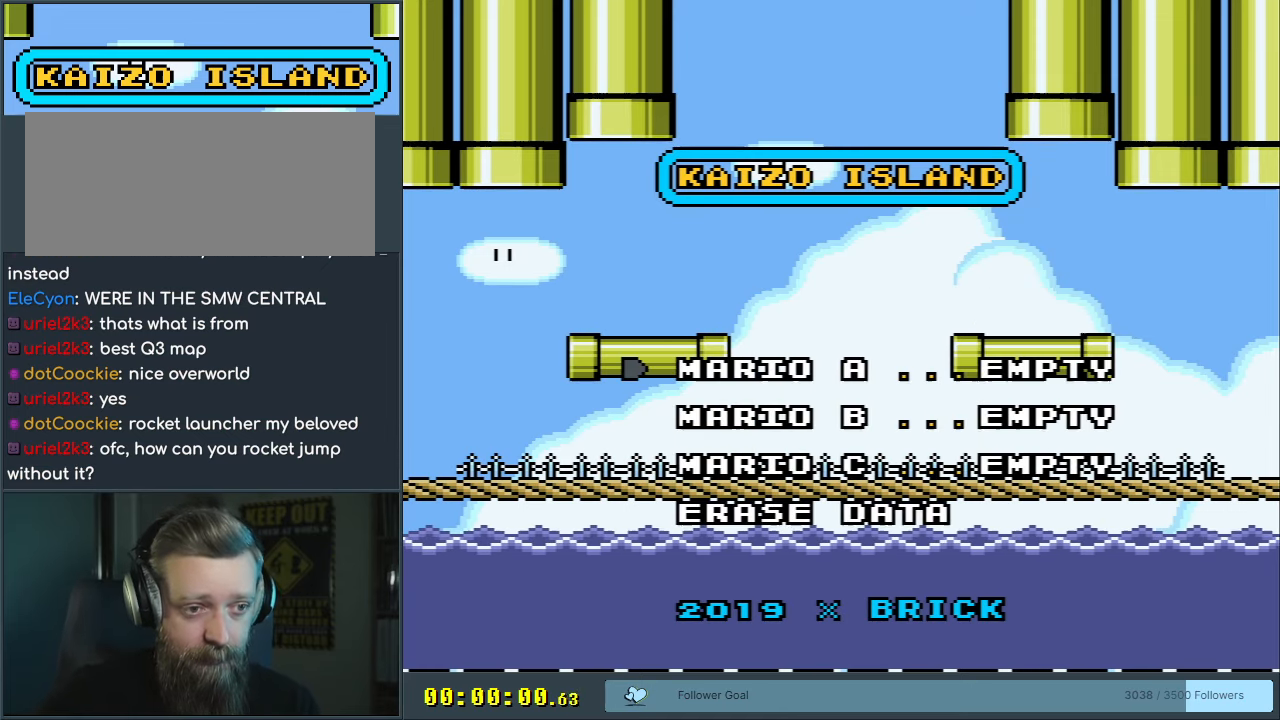
{"buttons": [], "events": [[50, "A", "up"], [150, "A", "down"], [267, "A", "up"], [333, "A", "down"], [450, "A", "up"]]}
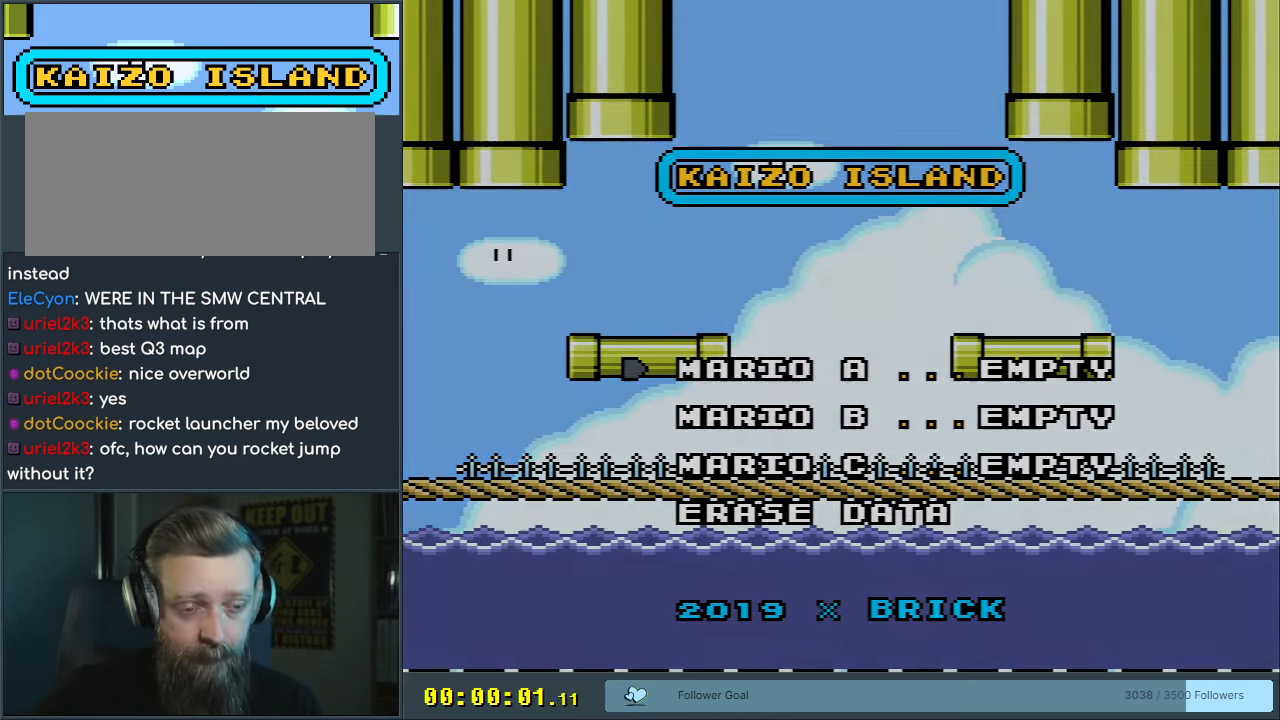
{"buttons": [], "events": []}
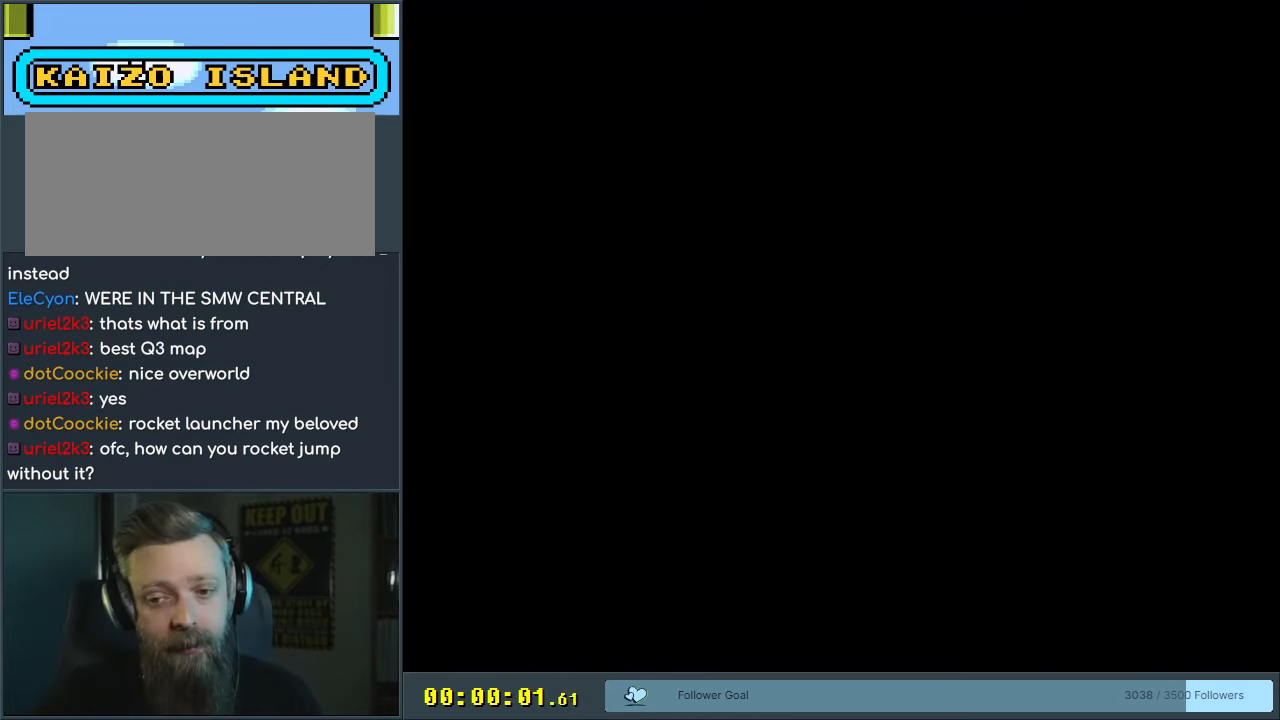
{"buttons": [], "events": []}
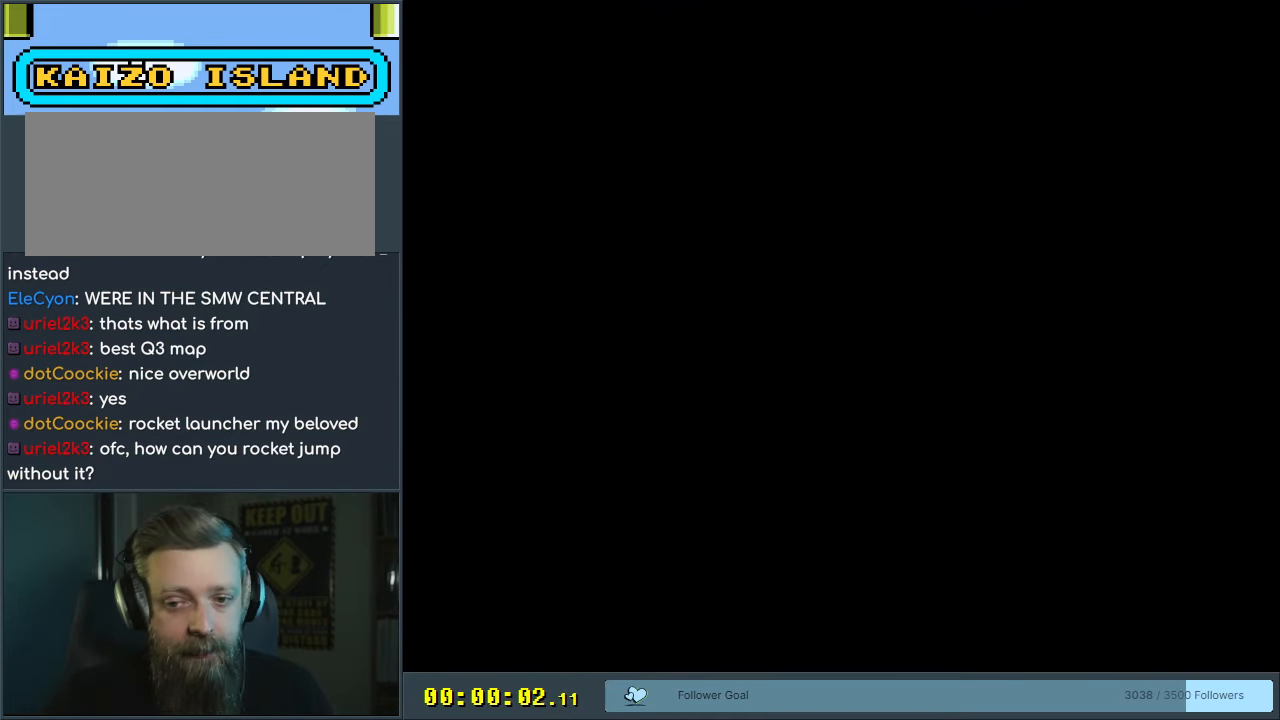
{"buttons": [], "events": []}
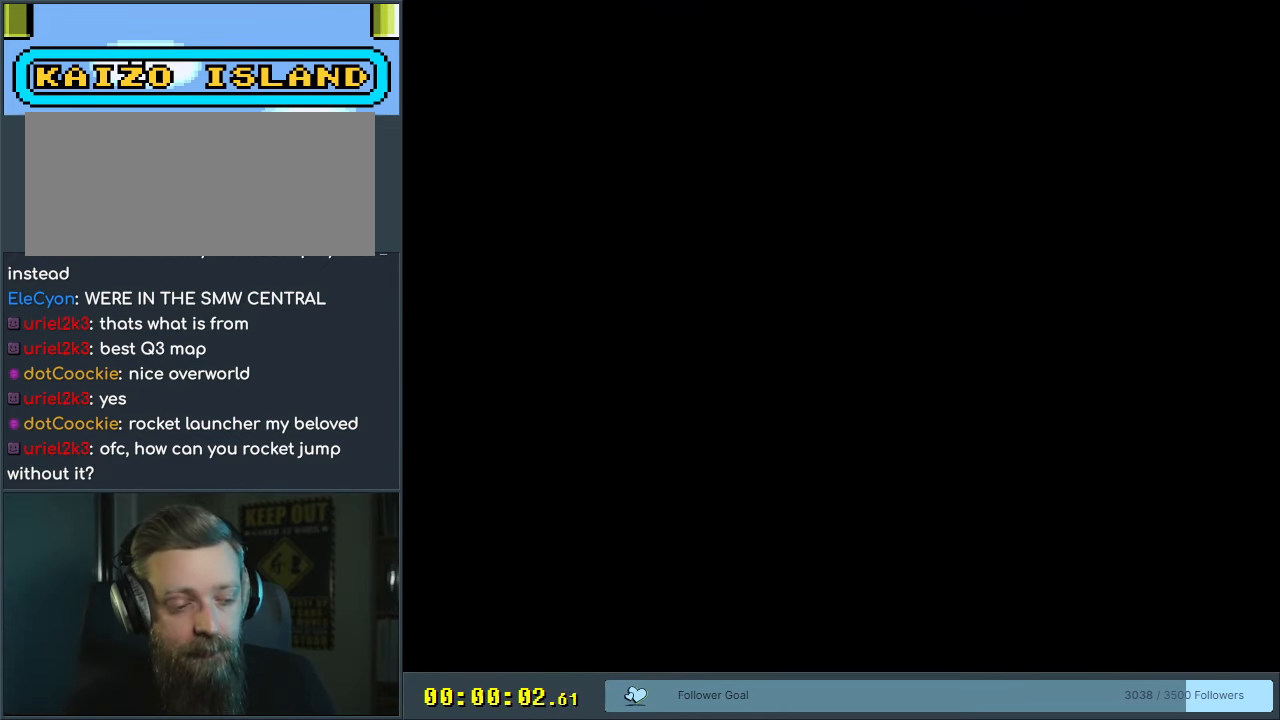
{"buttons": [], "events": []}
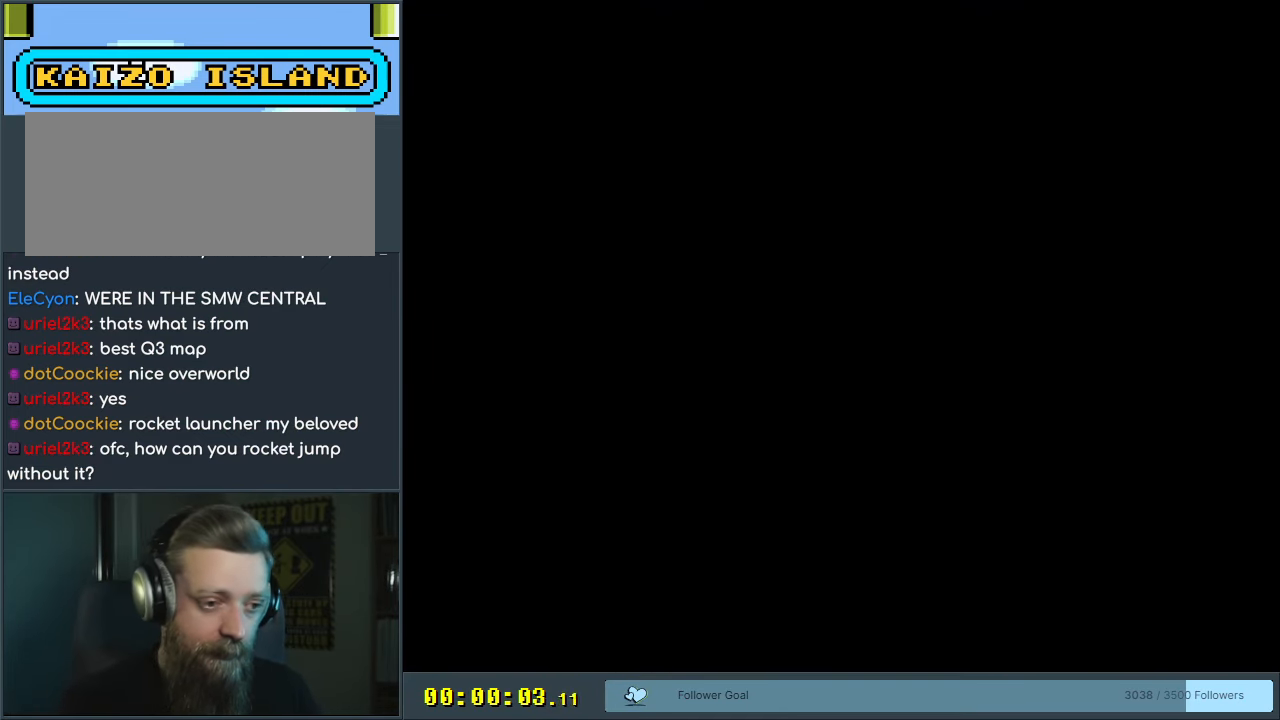
{"buttons": [], "events": []}
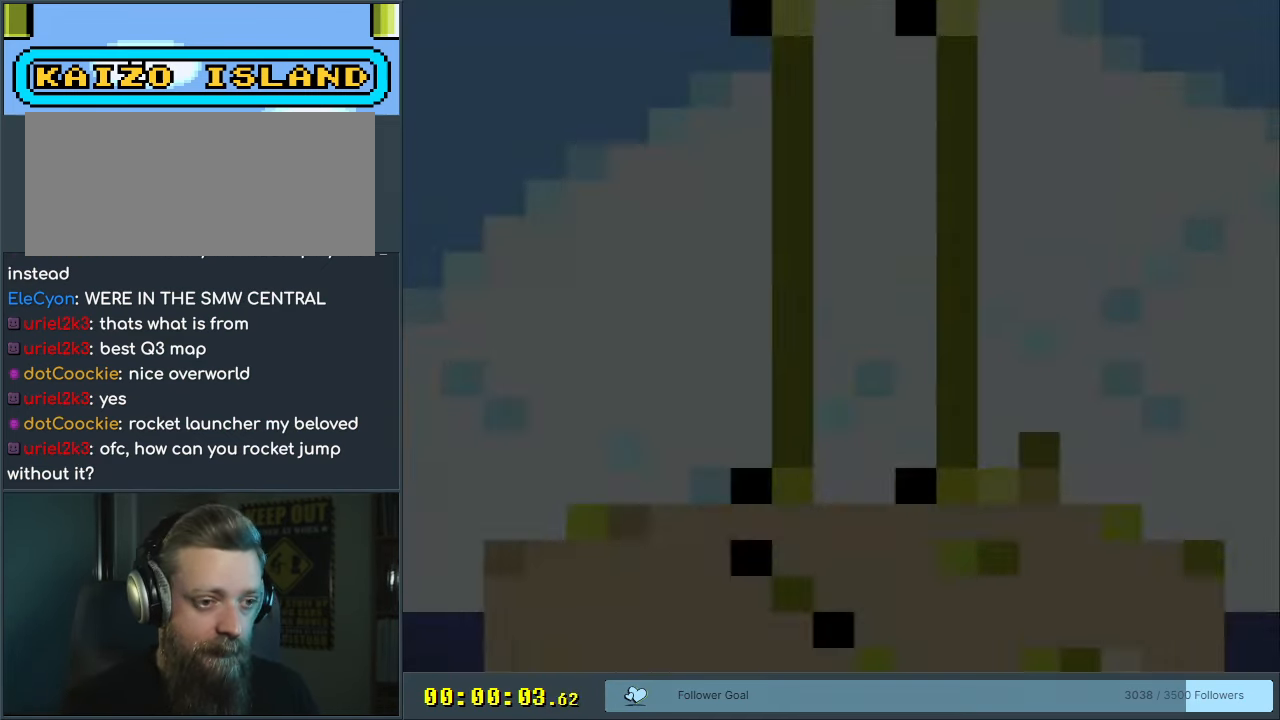
{"buttons": [], "events": []}
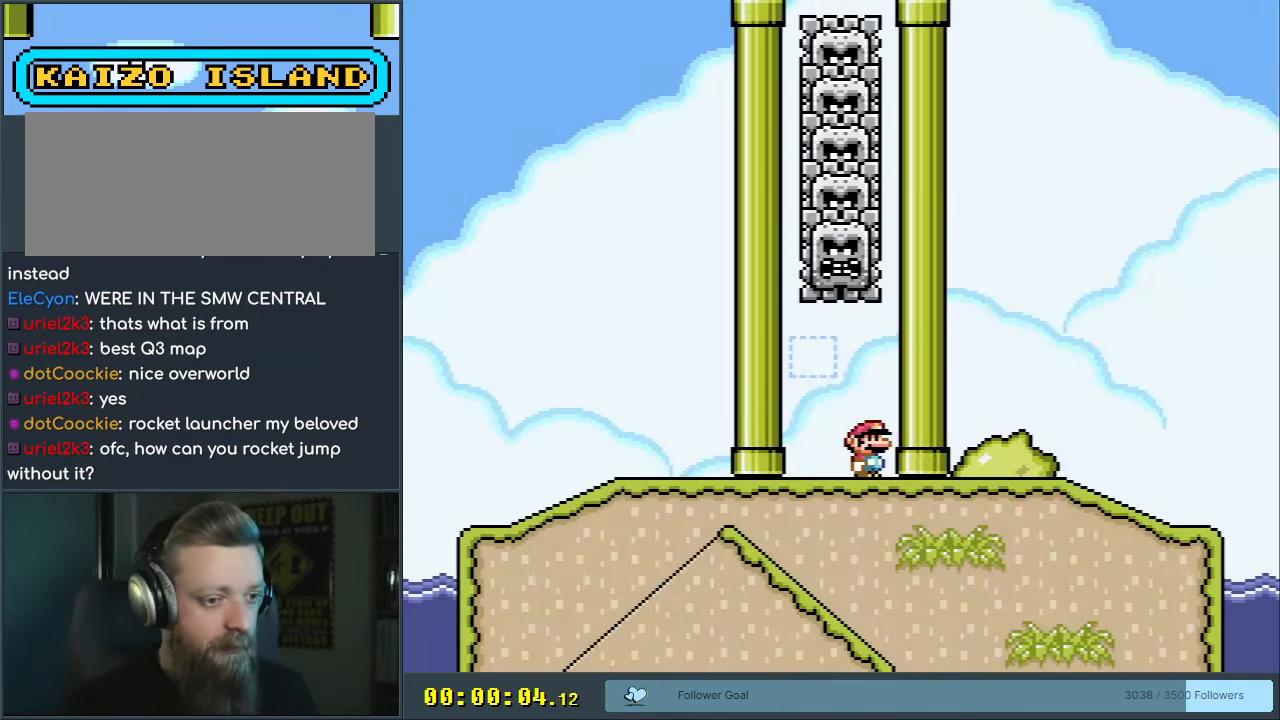
{"buttons": ["DPAD_DOWN"], "events": [[217, "DPAD_DOWN", "down"]]}
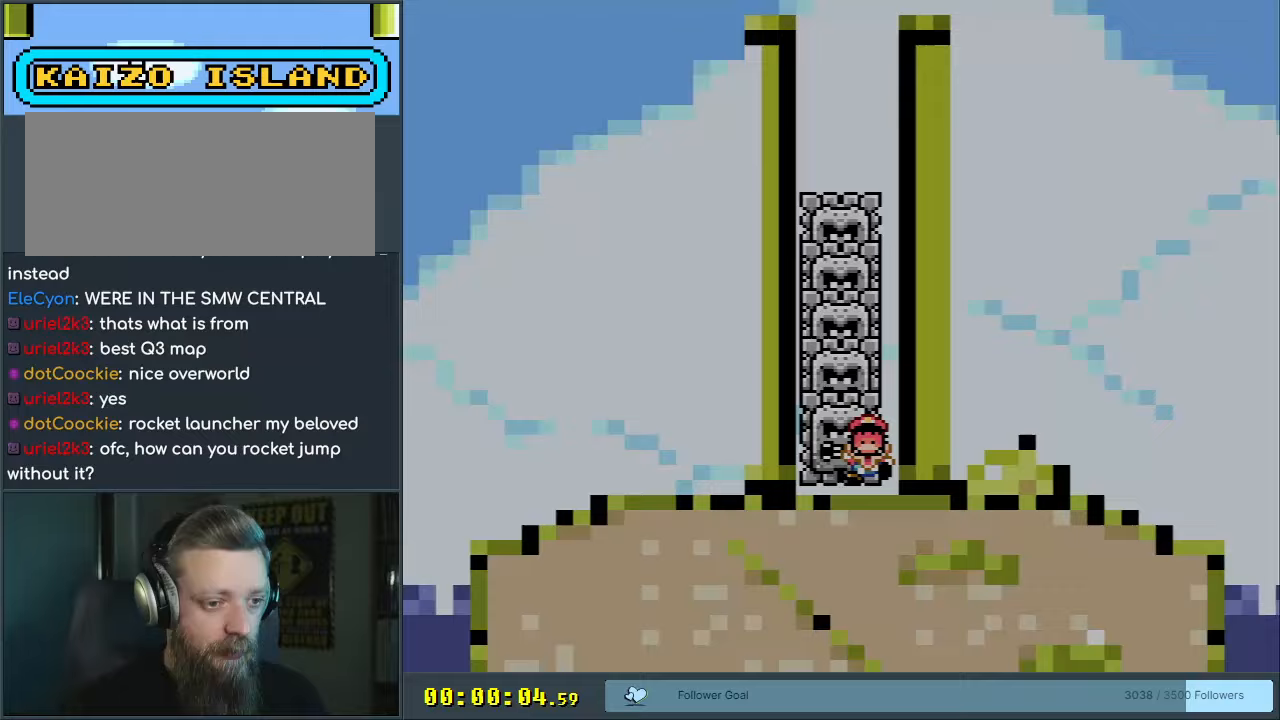
{"buttons": ["A"], "events": [[50, "DPAD_DOWN", "up"], [233, "A", "down"], [367, "A", "up"], [467, "A", "down"]]}
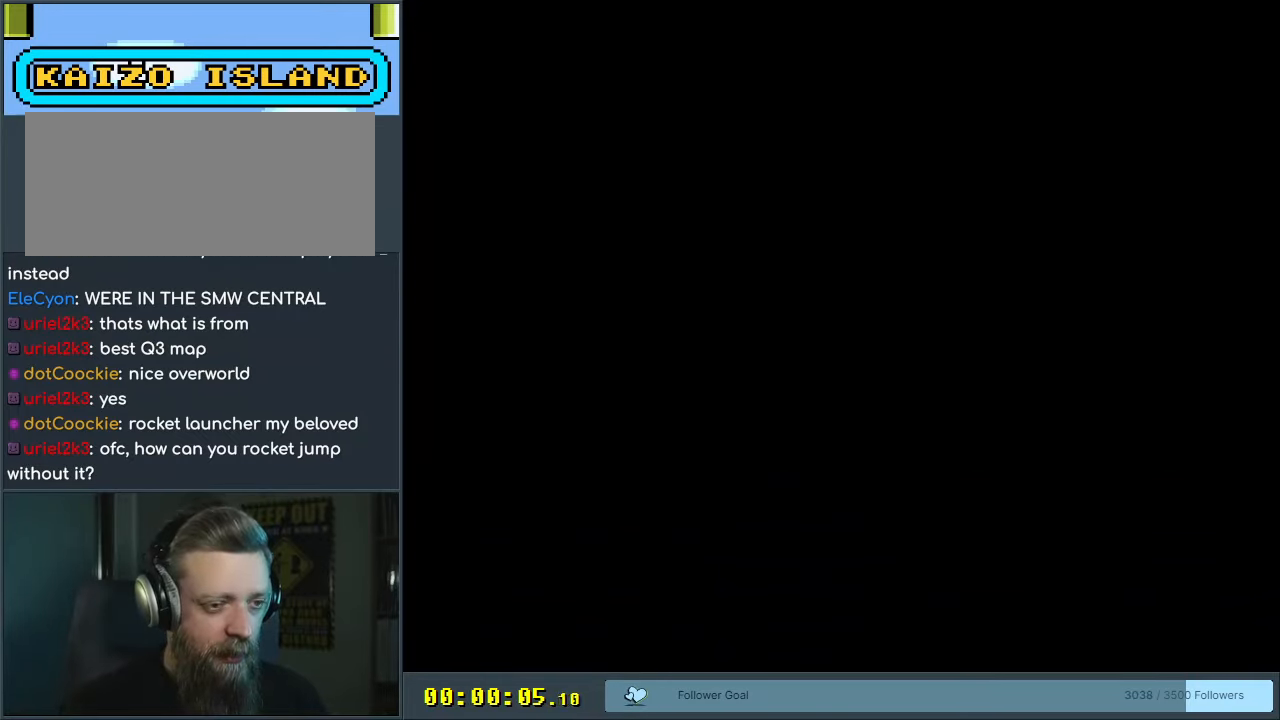
{"buttons": ["Y", "DPAD_LEFT"], "events": [[117, "A", "up"], [267, "DPAD_LEFT", "down"], [267, "Y", "down"]]}
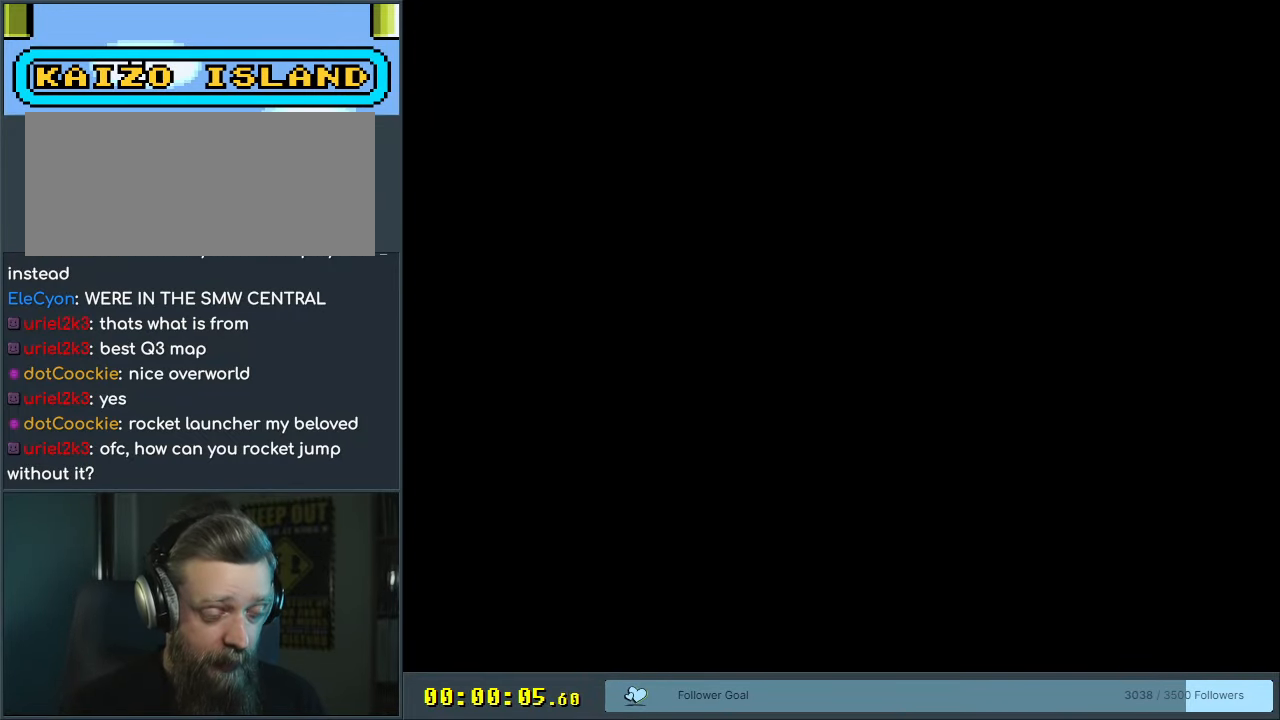
{"buttons": ["Y", "DPAD_LEFT"], "events": []}
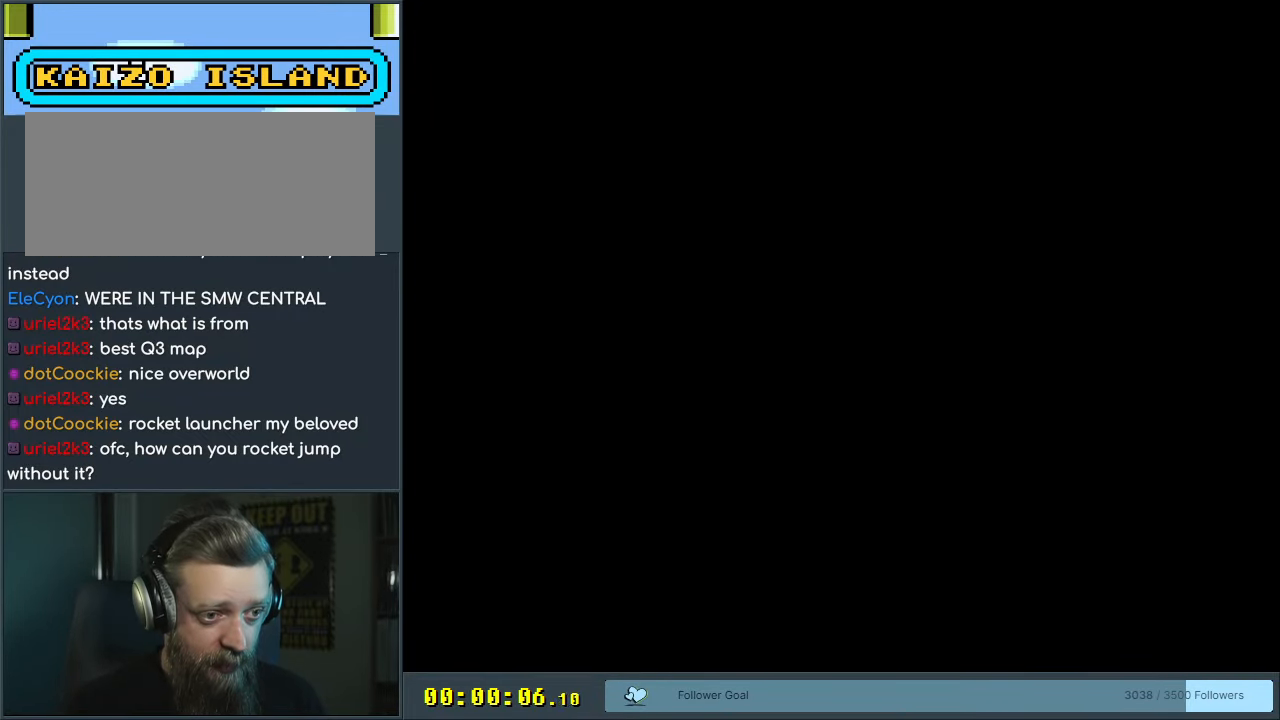
{"buttons": ["Y", "DPAD_LEFT"], "events": []}
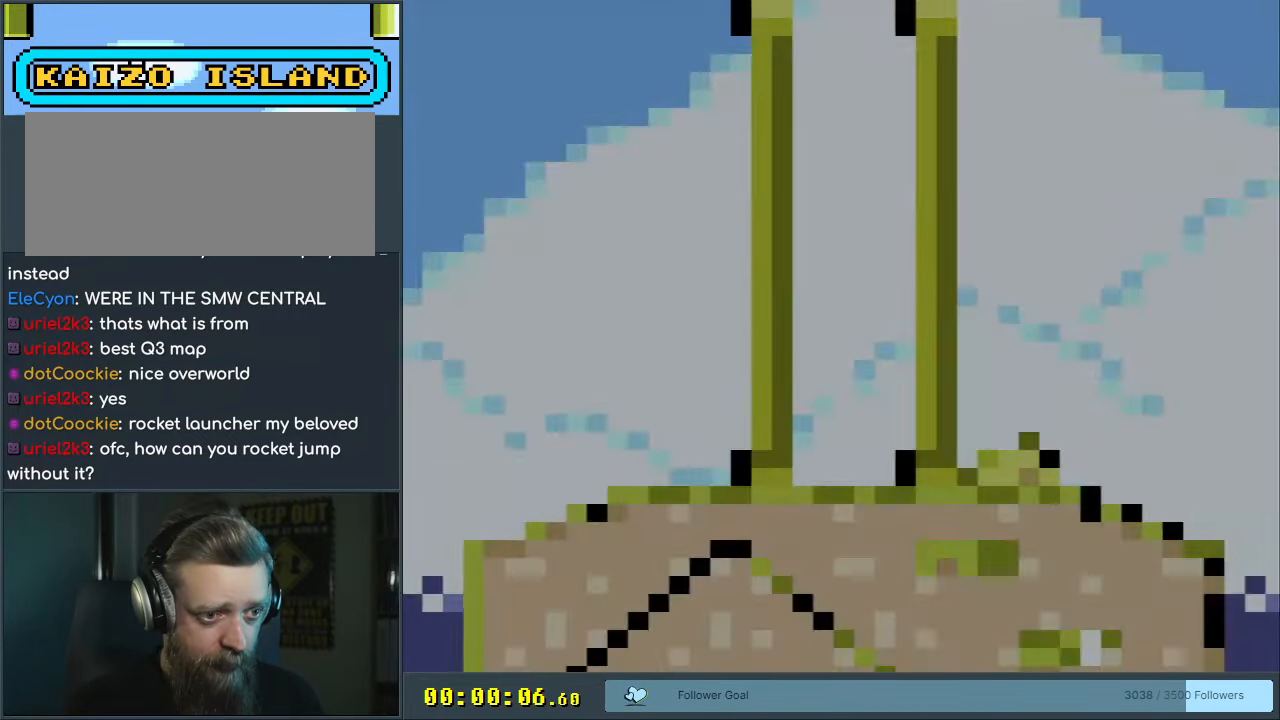
{"buttons": ["Y"], "events": [[333, "B", "down"], [483, "B", "up"], [483, "DPAD_LEFT", "up"]]}
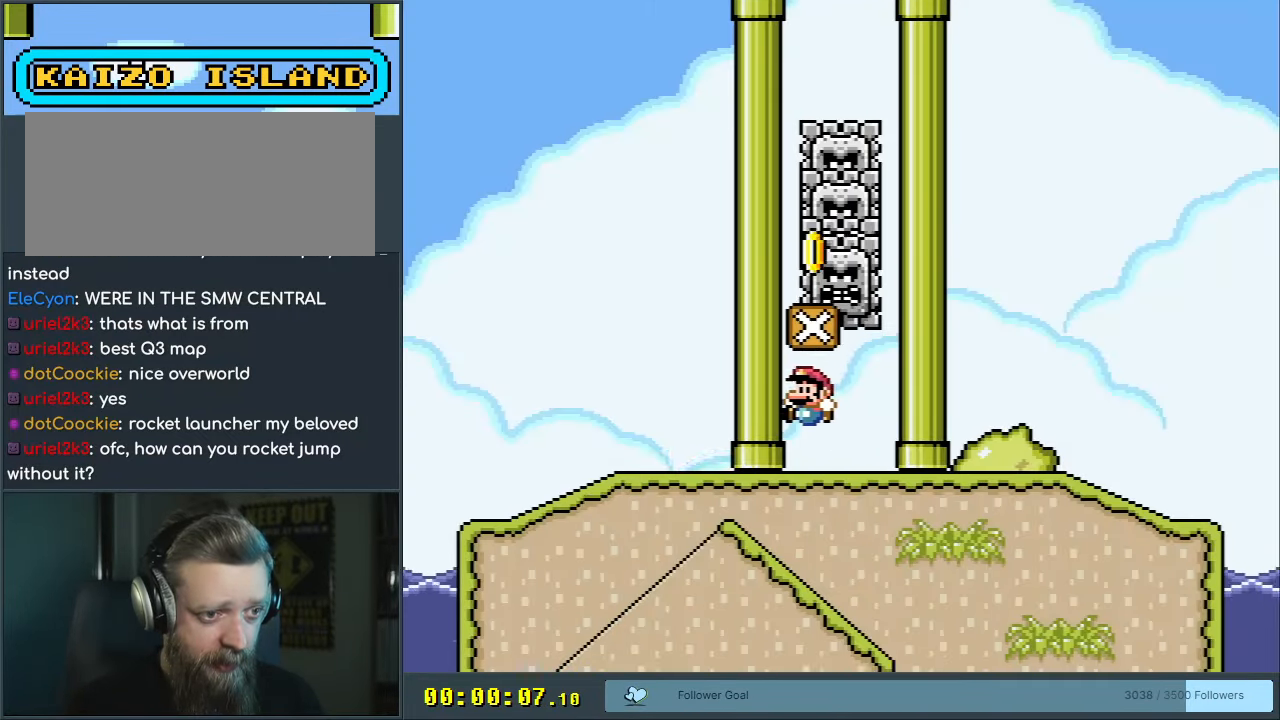
{"buttons": [], "events": [[217, "Y", "up"]]}